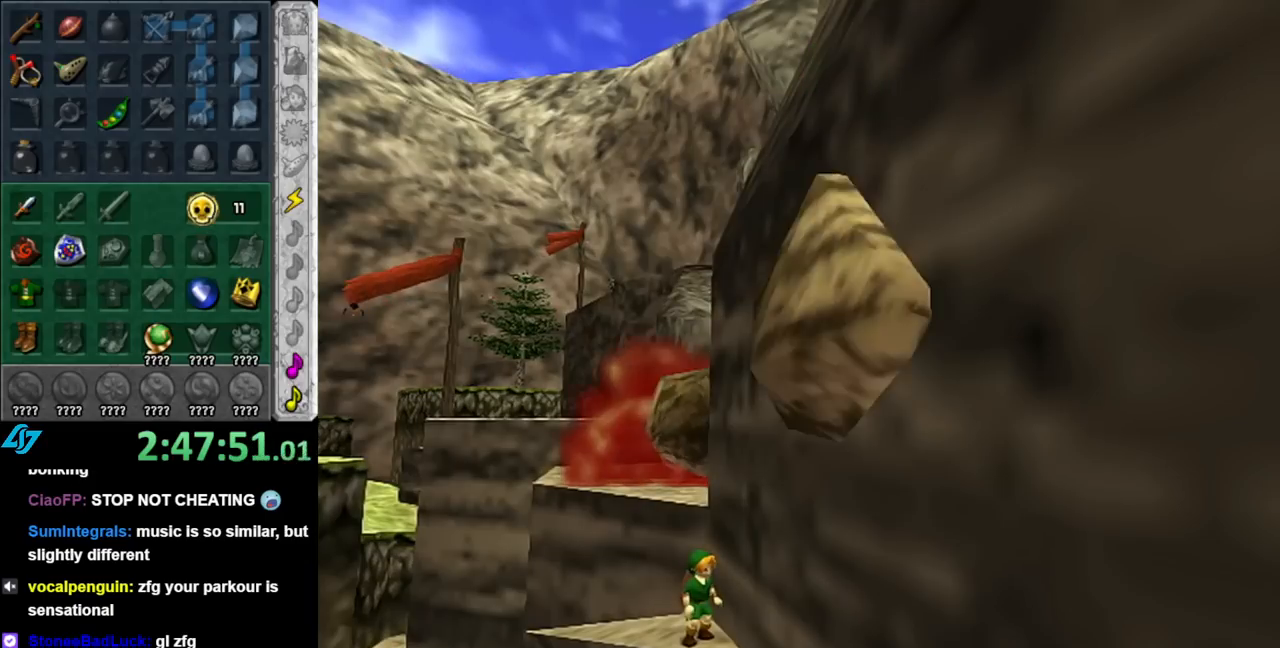
Gameplay with a controller (Nintendo layout); each line is a JSON object with the inputs held at the frame after it. "events" lists button and stick changes between this image and that frame as [ms after this image, input, new state], when the widget could be followed in between. Not read: L2 L3 R2 R3.
{"buttons": [], "left_stick": "center", "right_stick": "center", "events": []}
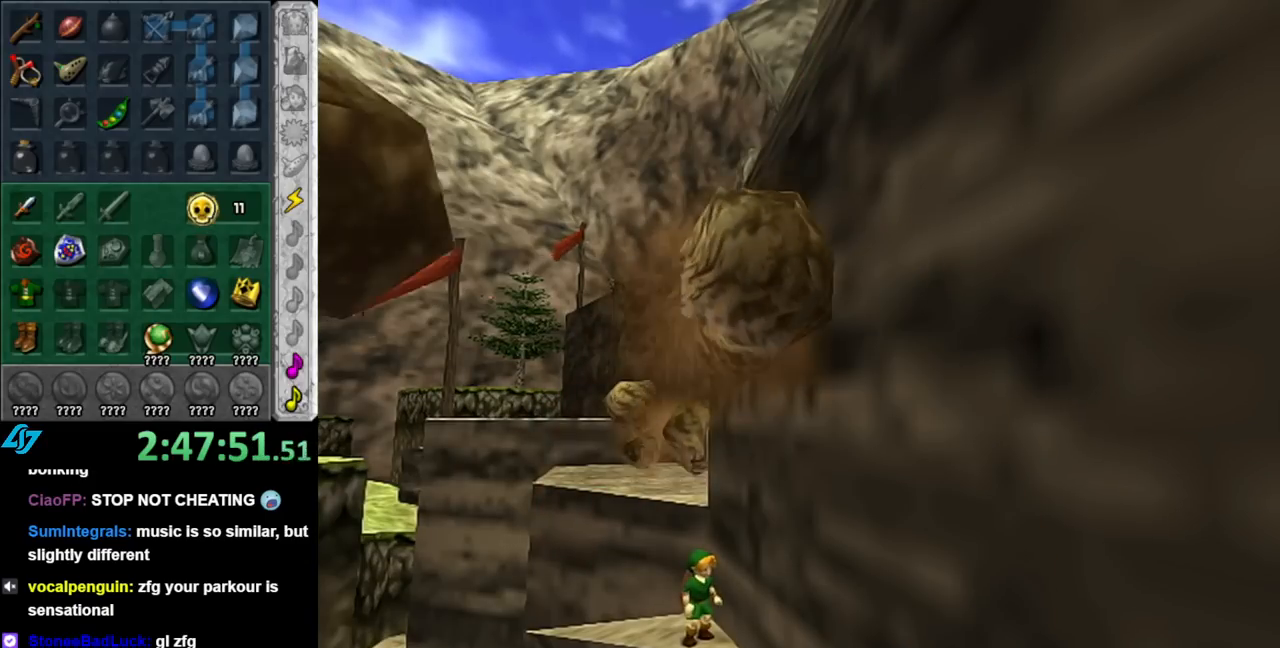
{"buttons": [], "left_stick": "center", "right_stick": "center", "events": []}
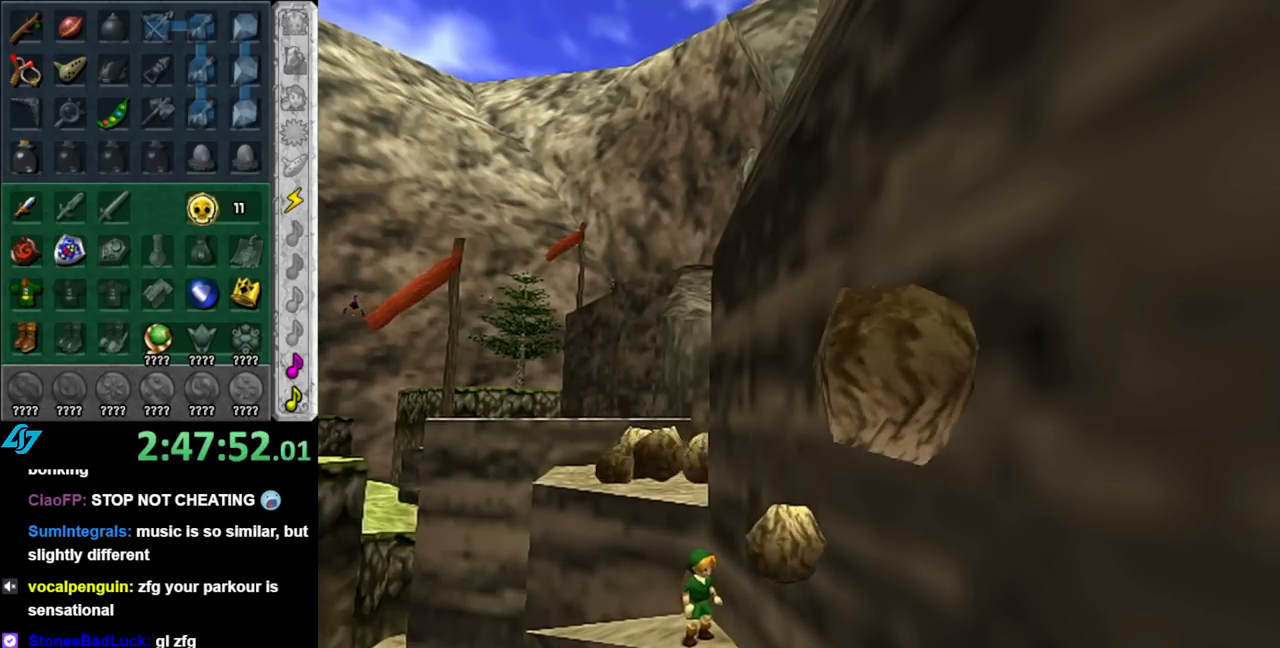
{"buttons": [], "left_stick": "center", "right_stick": "center", "events": []}
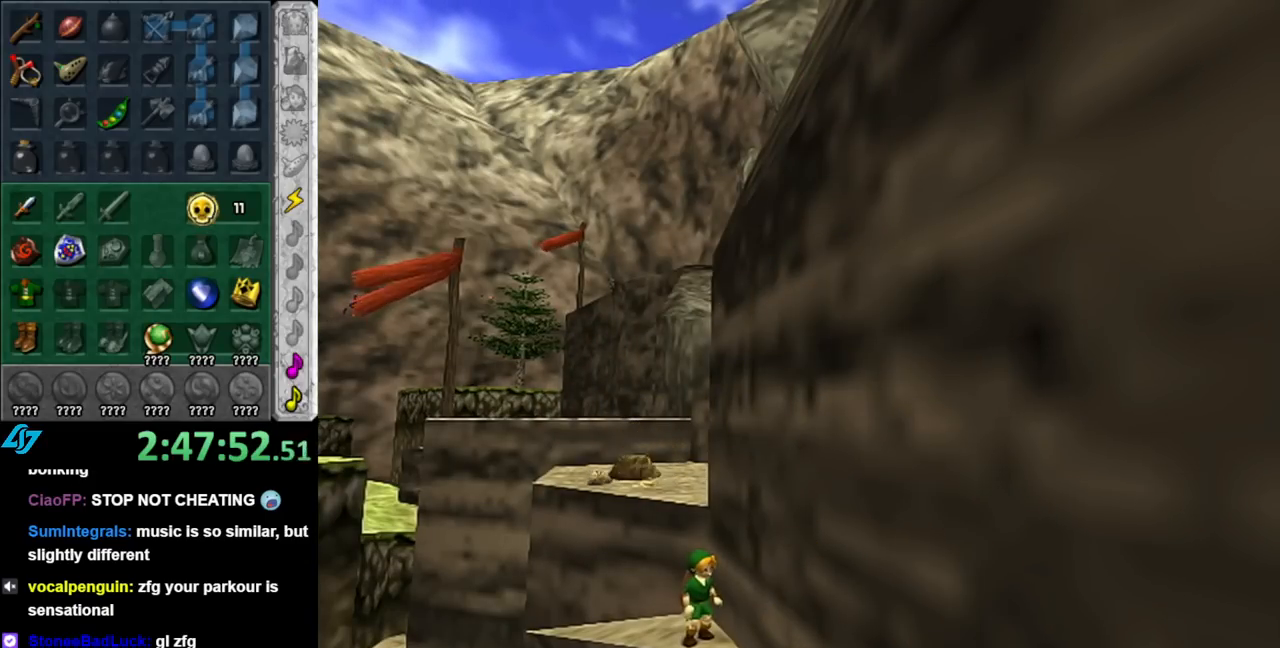
{"buttons": [], "left_stick": "center", "right_stick": "center", "events": []}
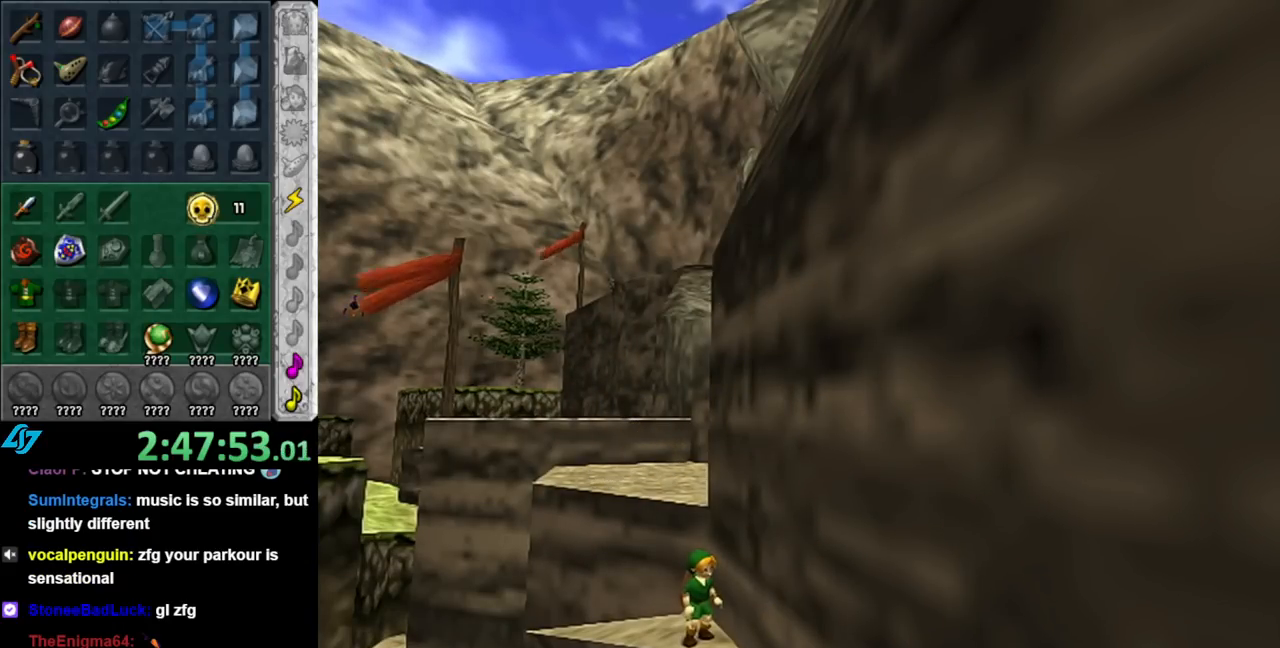
{"buttons": ["L1"], "left_stick": "center", "right_stick": "center", "events": [[283, "L1", "down"]]}
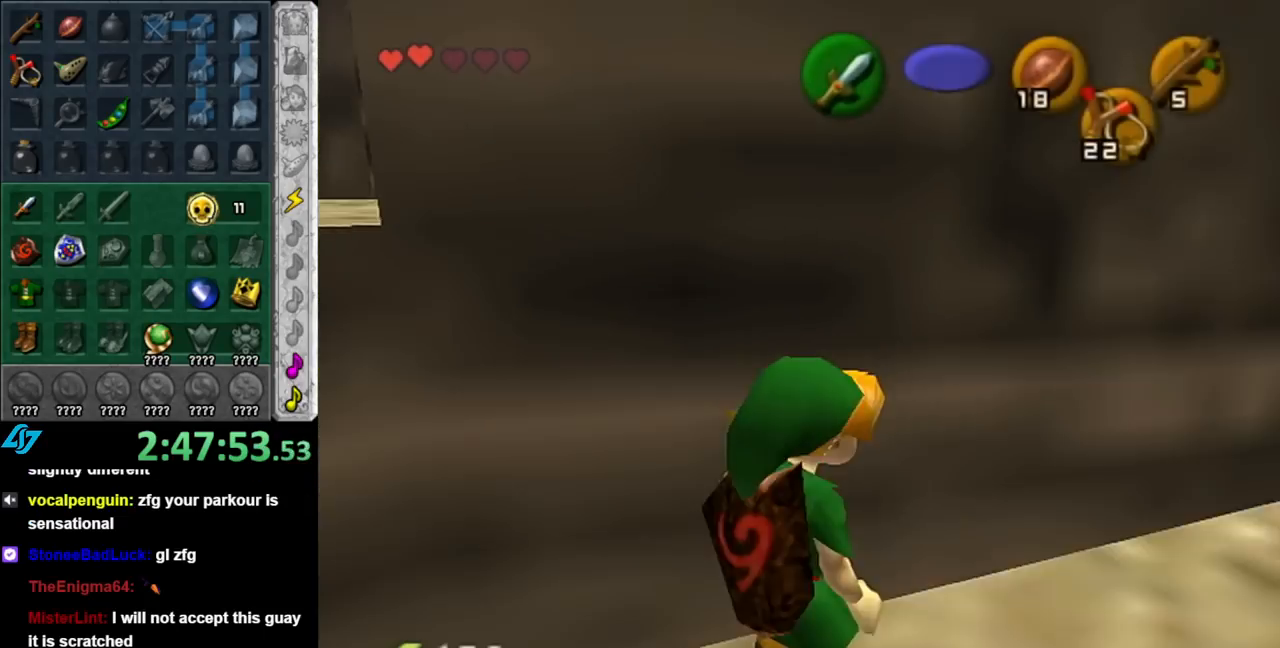
{"buttons": ["A"], "left_stick": "up", "right_stick": "center", "events": [[33, "L1", "up"], [150, "left_stick", "up"], [500, "A", "down"]]}
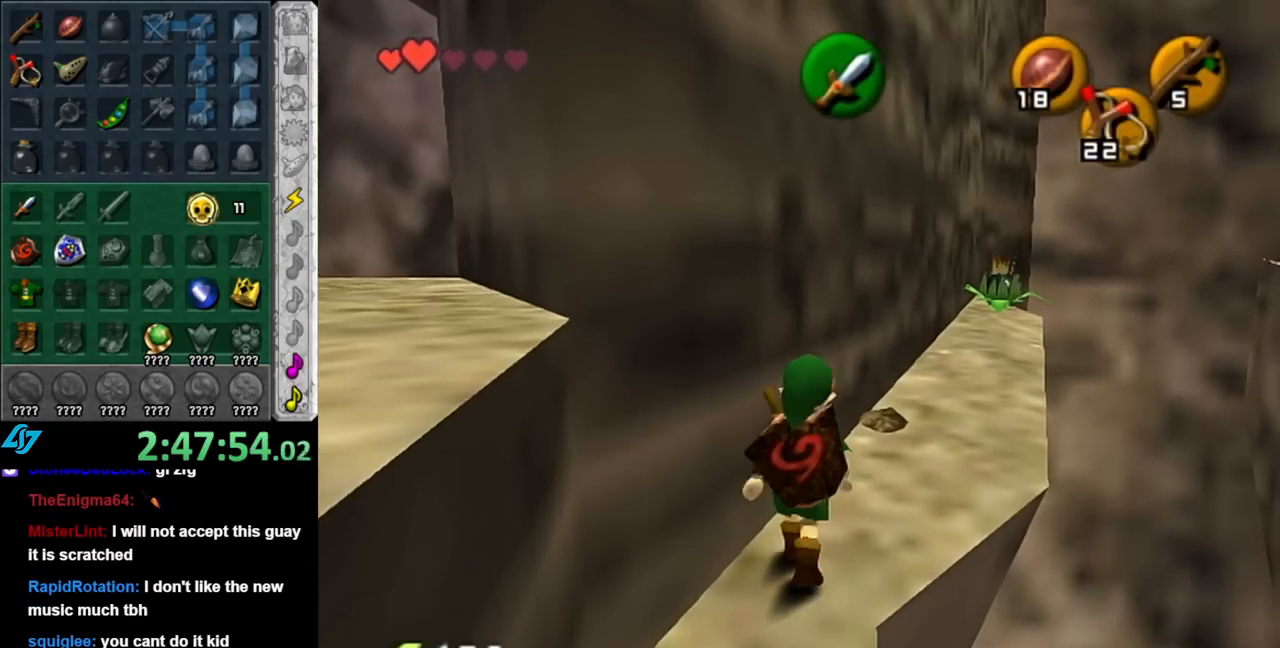
{"buttons": ["L1"], "left_stick": "up", "right_stick": "center", "events": [[117, "A", "up"], [183, "A", "down"], [317, "A", "up"], [350, "L1", "down"]]}
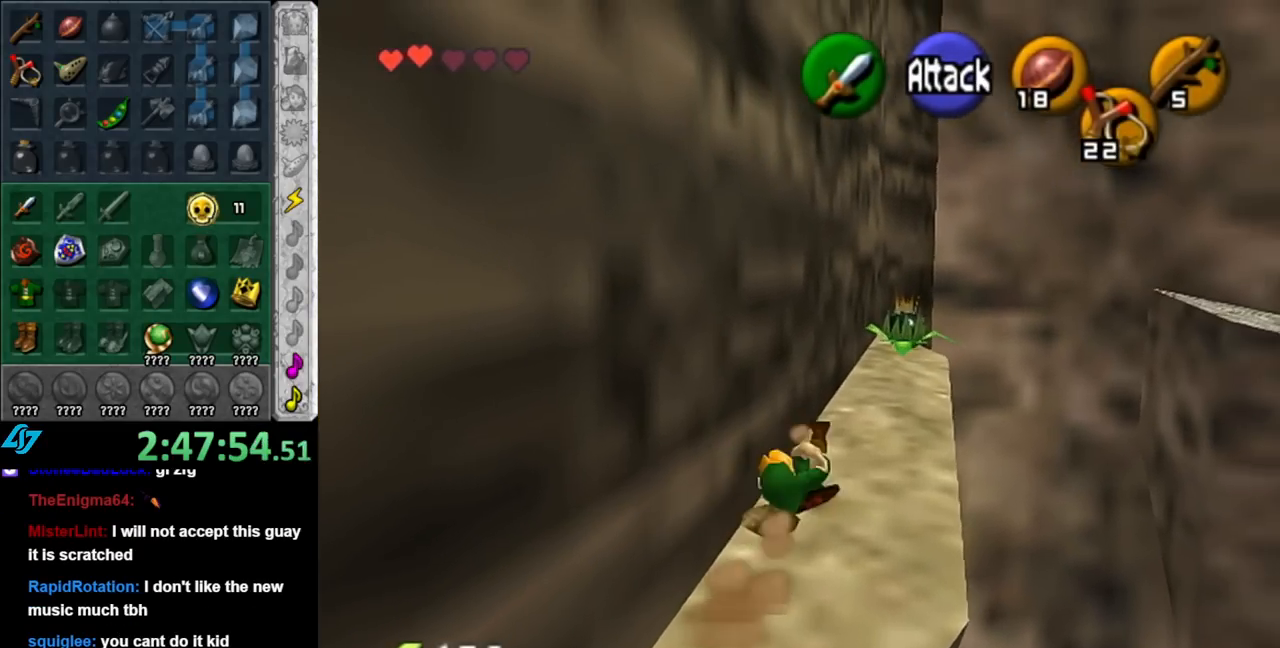
{"buttons": [], "left_stick": "up", "right_stick": "center", "events": [[117, "L1", "up"]]}
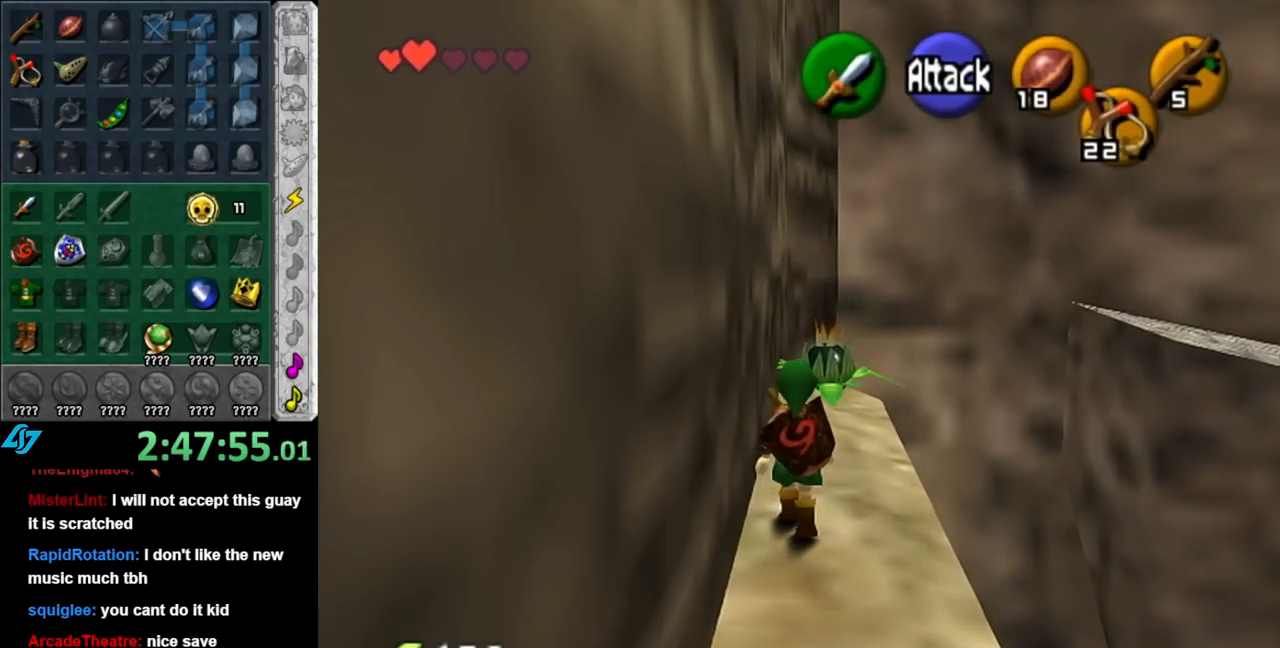
{"buttons": ["A"], "left_stick": "center", "right_stick": "center", "events": [[433, "left_stick", "center"], [467, "A", "down"]]}
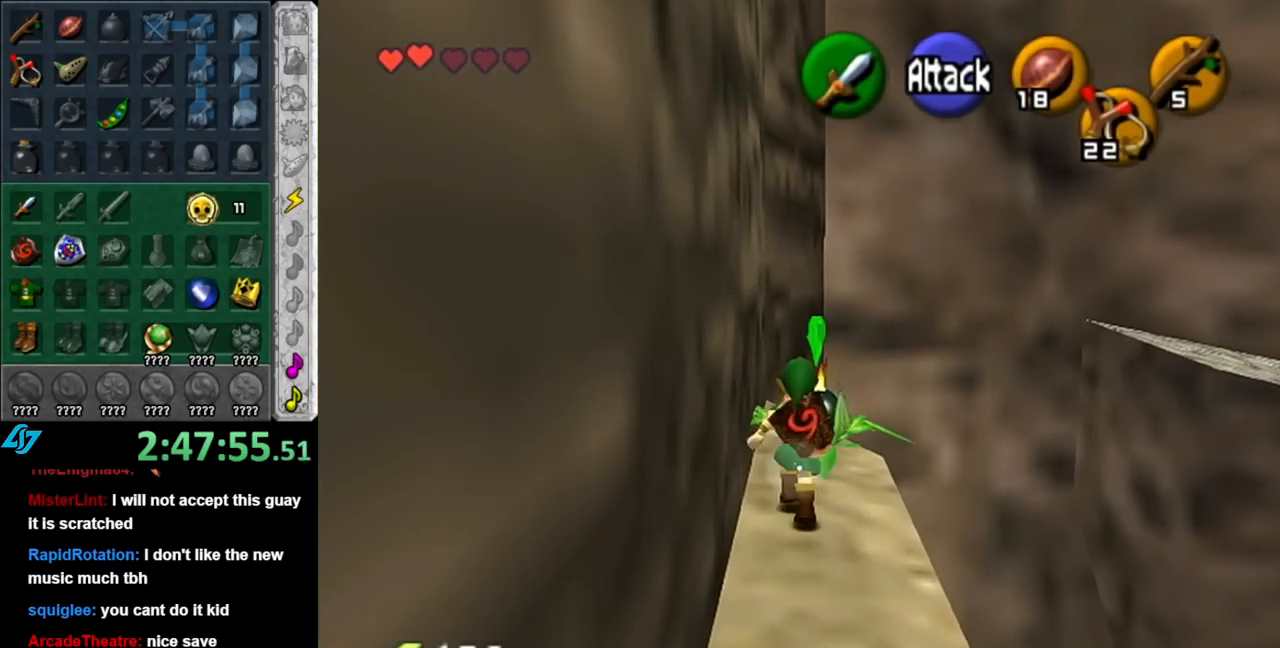
{"buttons": ["L1"], "left_stick": "down", "right_stick": "center", "events": [[67, "A", "up"], [133, "A", "down"], [217, "A", "up"], [283, "A", "down"], [283, "L1", "down"], [333, "A", "up"], [433, "left_stick", "down"]]}
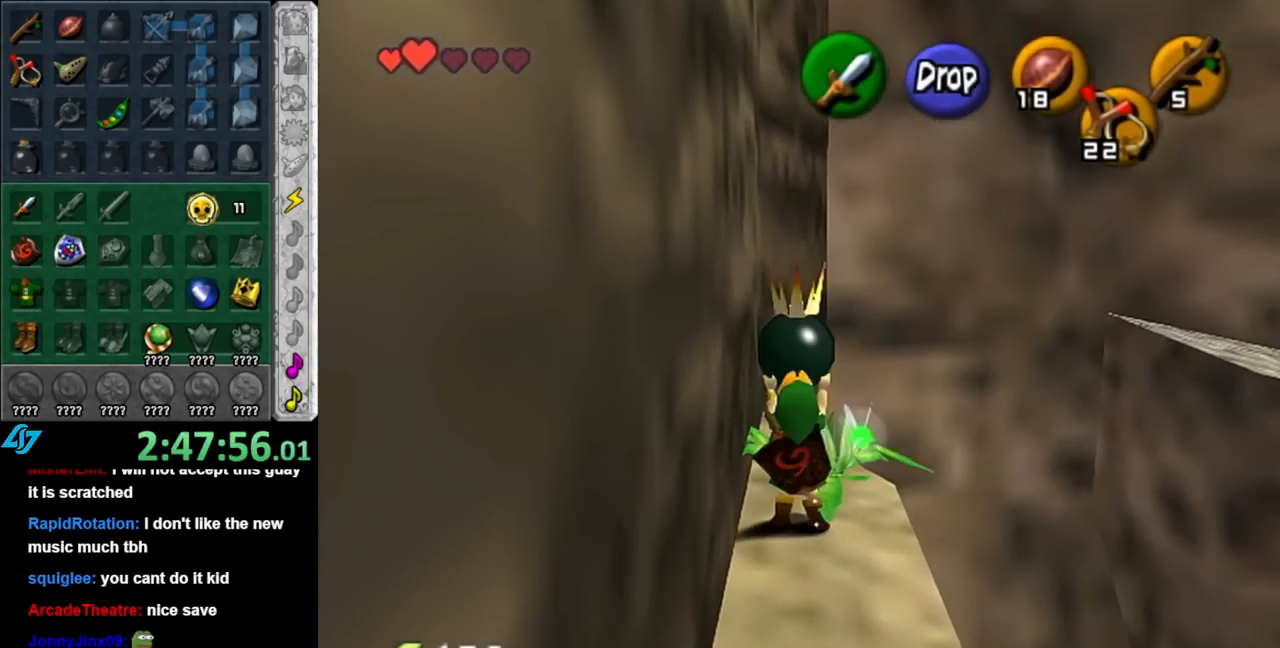
{"buttons": ["L1"], "left_stick": "down", "right_stick": "center", "events": []}
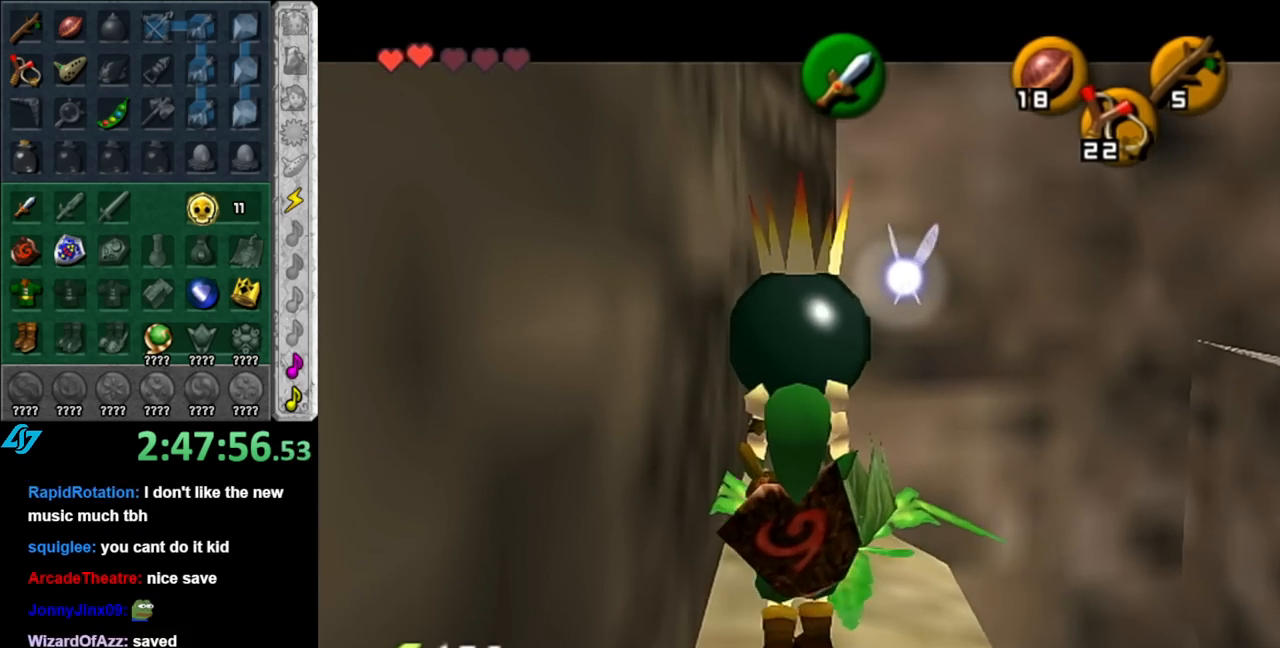
{"buttons": [], "left_stick": "center", "right_stick": "center", "events": [[217, "L1", "up"], [317, "L1", "down"], [367, "left_stick", "center"], [500, "L1", "up"]]}
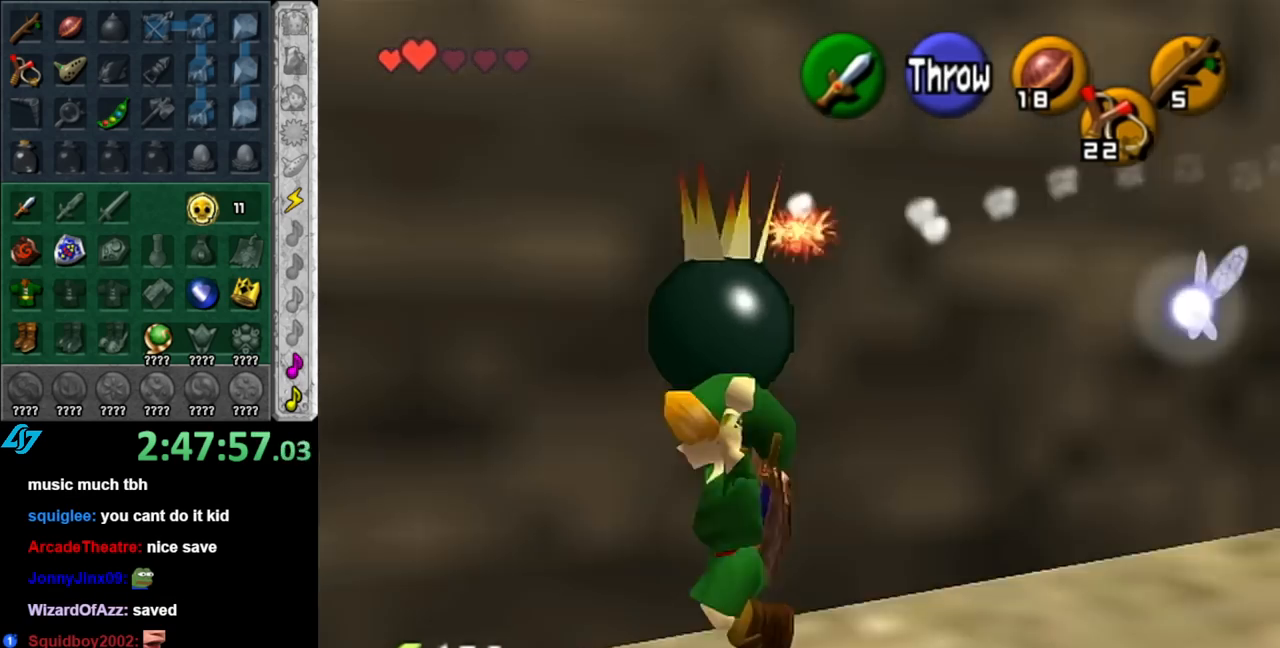
{"buttons": [], "left_stick": "up", "right_stick": "center", "events": [[67, "left_stick", "up"]]}
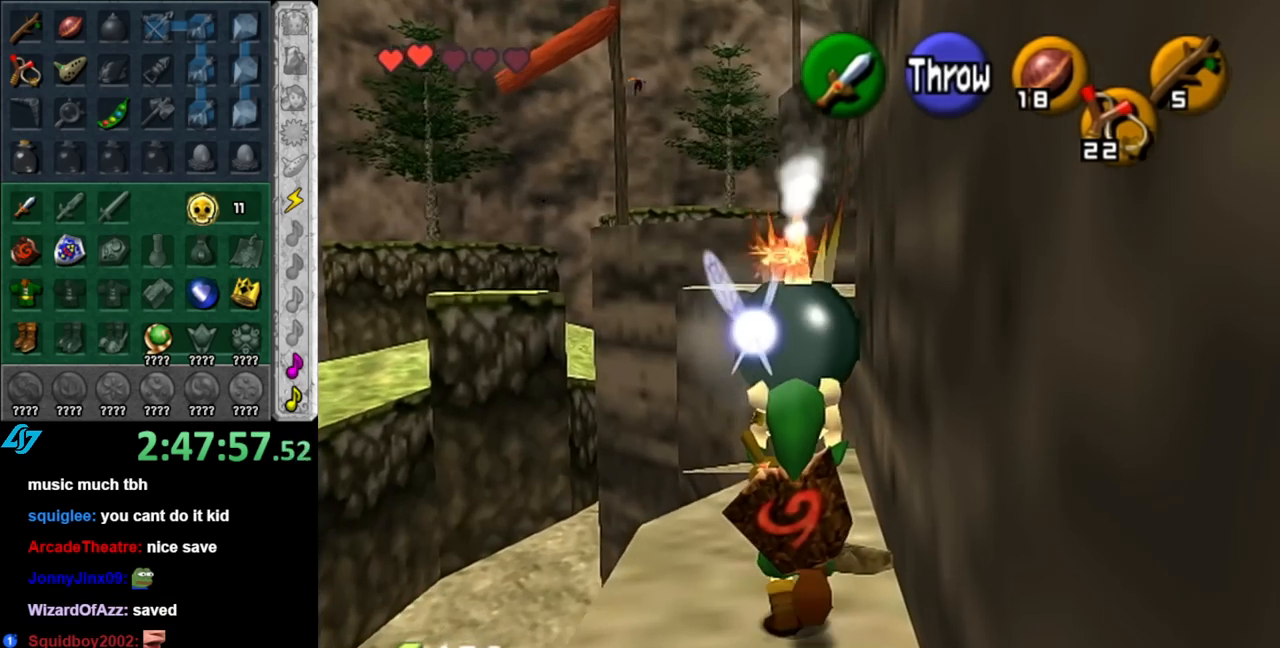
{"buttons": [], "left_stick": "up", "right_stick": "center", "events": []}
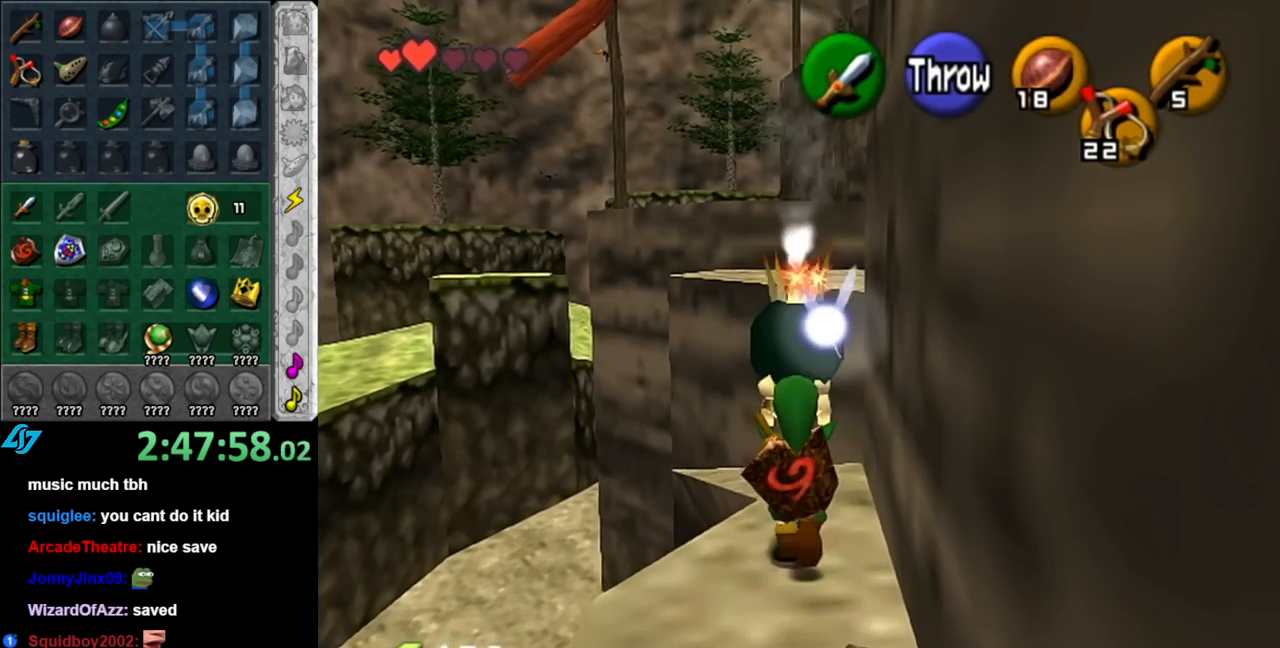
{"buttons": [], "left_stick": "up", "right_stick": "center", "events": [[67, "A", "down"], [250, "A", "up"]]}
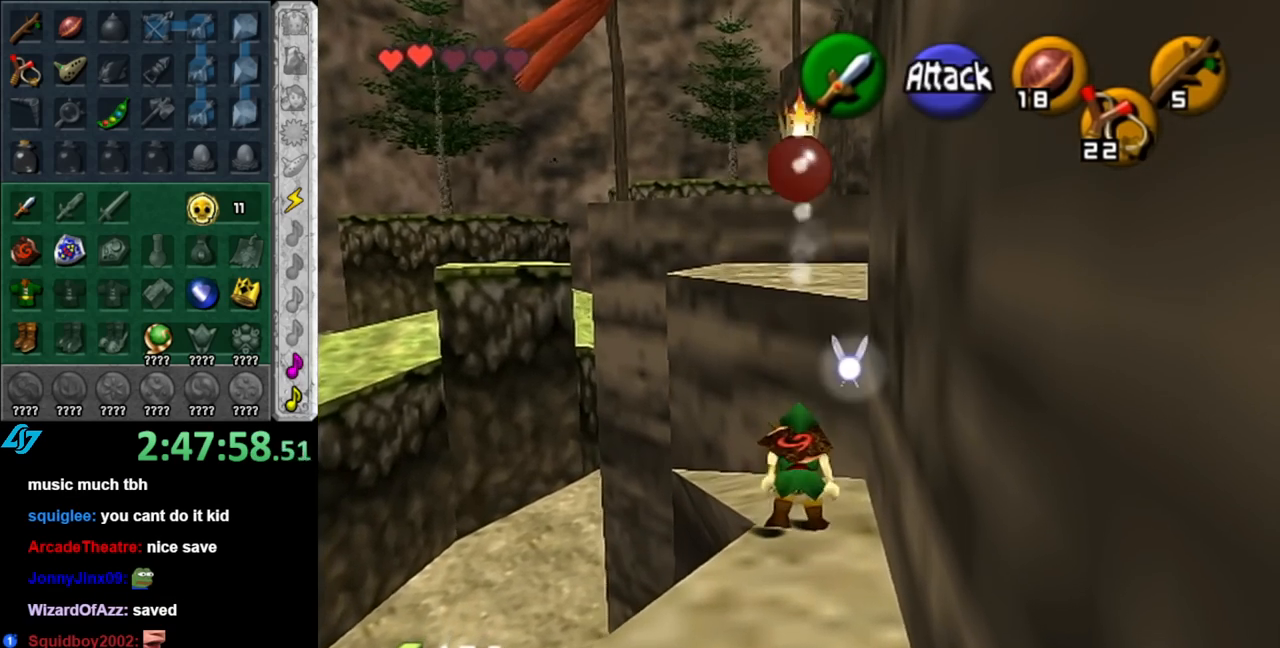
{"buttons": ["A"], "left_stick": "up", "right_stick": "center", "events": [[400, "A", "down"]]}
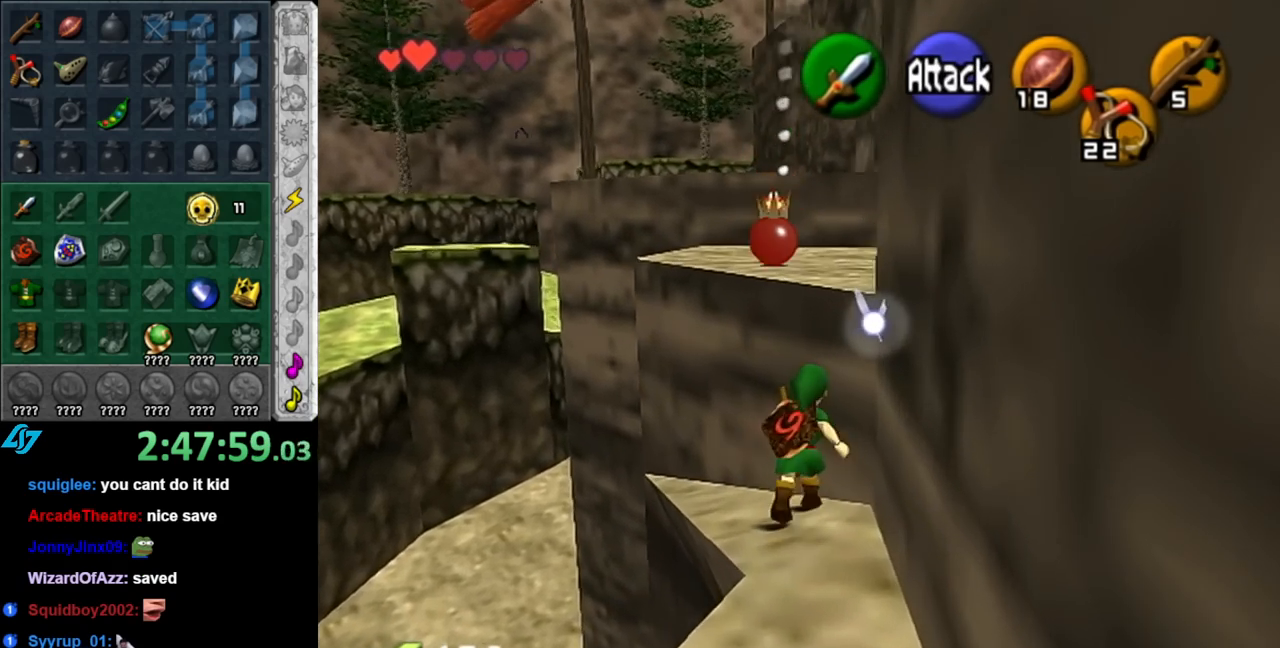
{"buttons": [], "left_stick": "up", "right_stick": "center", "events": [[117, "A", "up"]]}
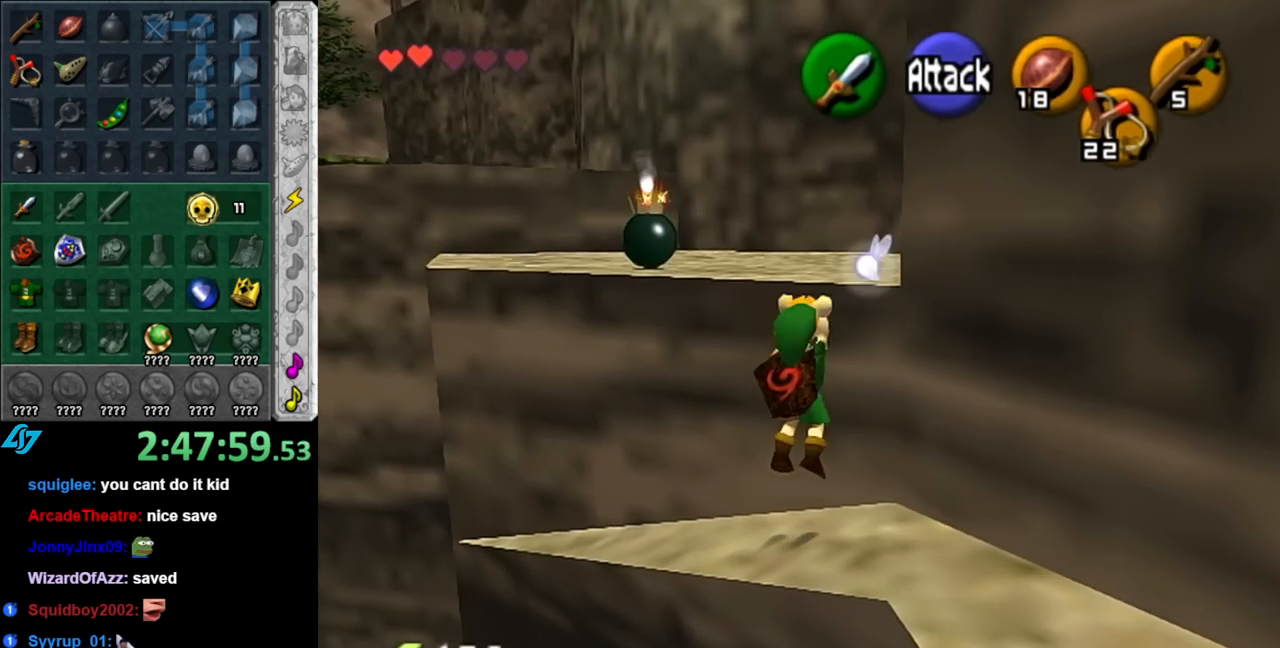
{"buttons": [], "left_stick": "up", "right_stick": "center", "events": []}
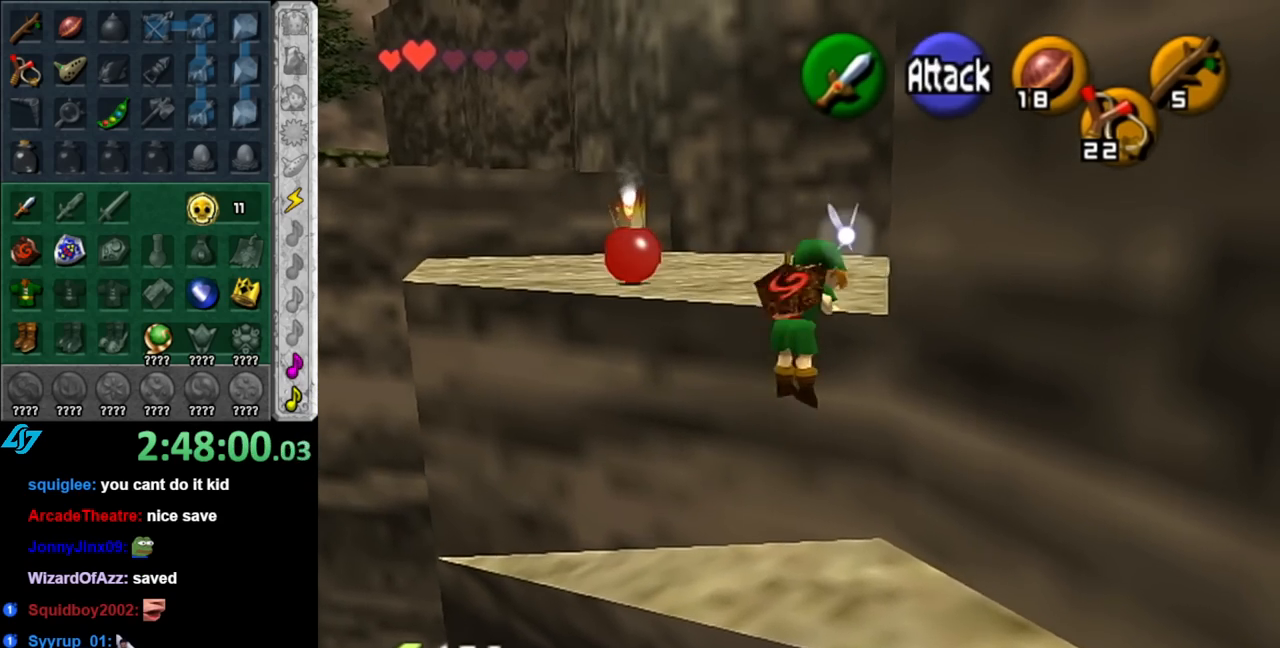
{"buttons": [], "left_stick": "up-left", "right_stick": "center", "events": [[117, "left_stick", "up-left"]]}
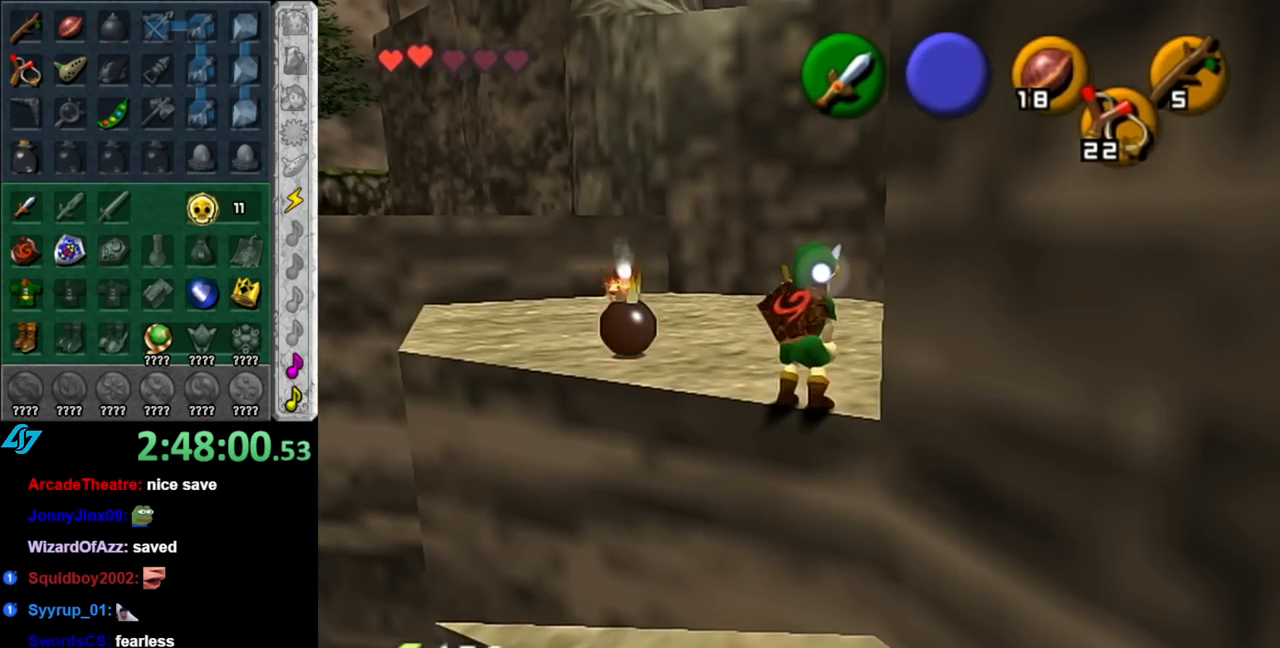
{"buttons": [], "left_stick": "up-left", "right_stick": "center", "events": []}
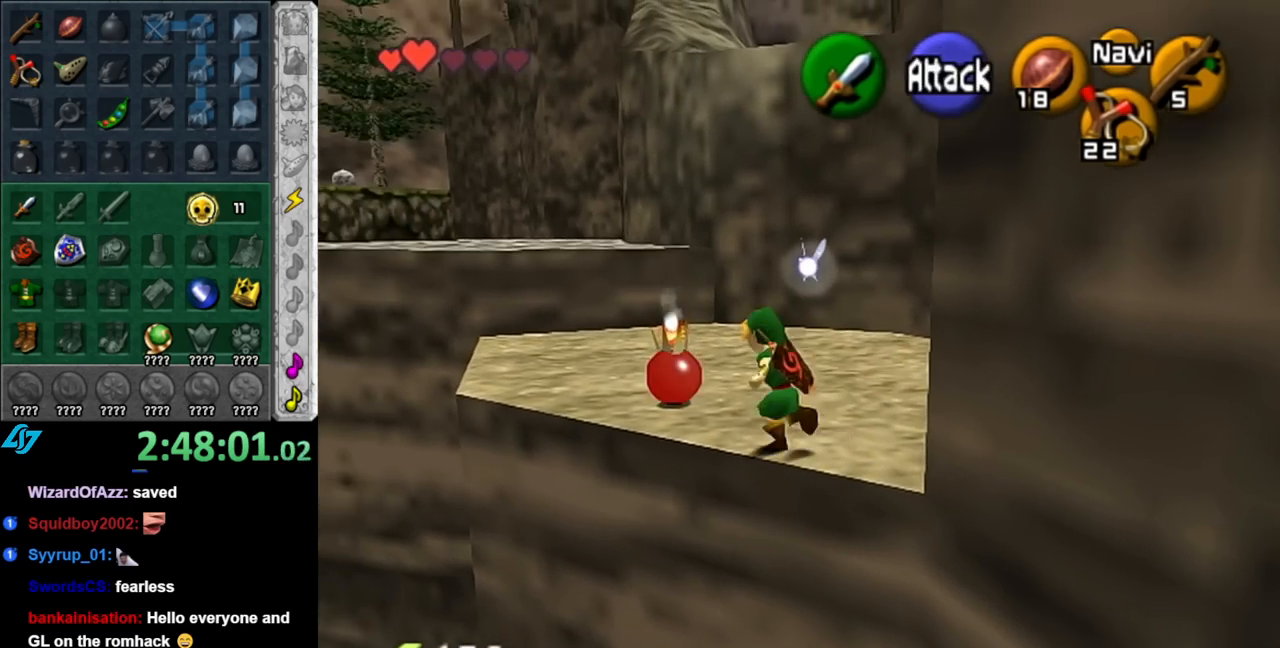
{"buttons": [], "left_stick": "up", "right_stick": "center", "events": [[33, "A", "down"], [100, "left_stick", "center"], [150, "A", "up"], [217, "A", "down"], [317, "A", "up"], [367, "A", "down"], [433, "left_stick", "up"], [467, "A", "up"]]}
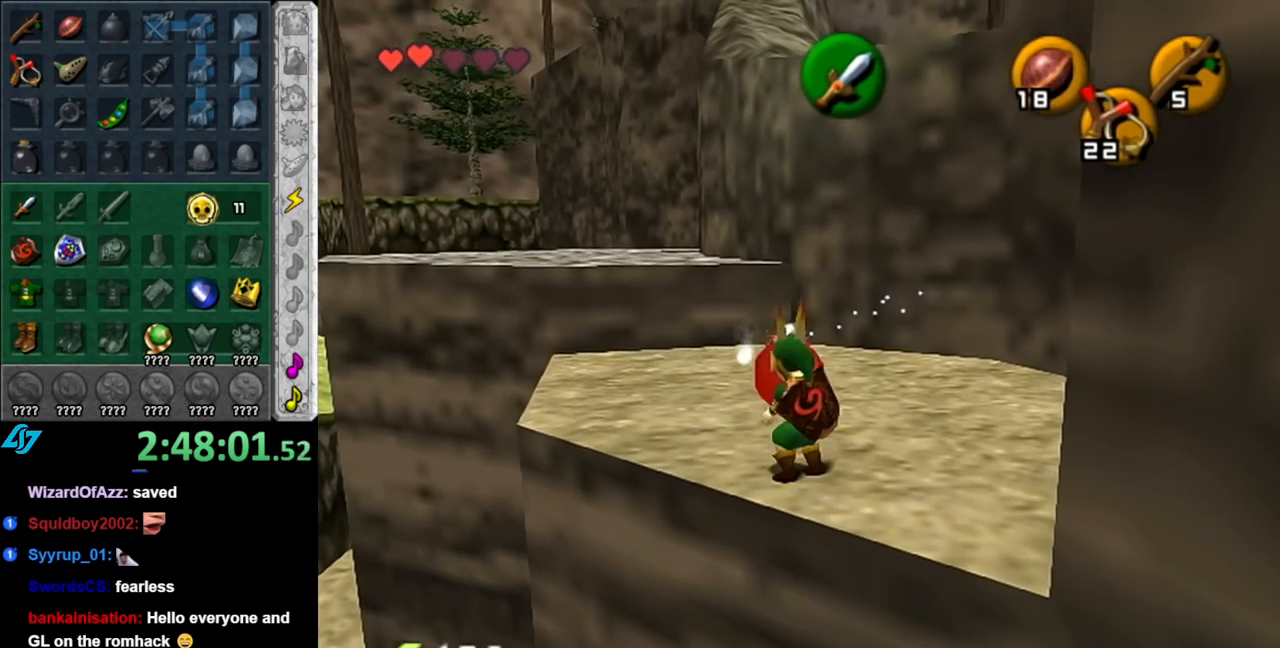
{"buttons": [], "left_stick": "up", "right_stick": "center", "events": []}
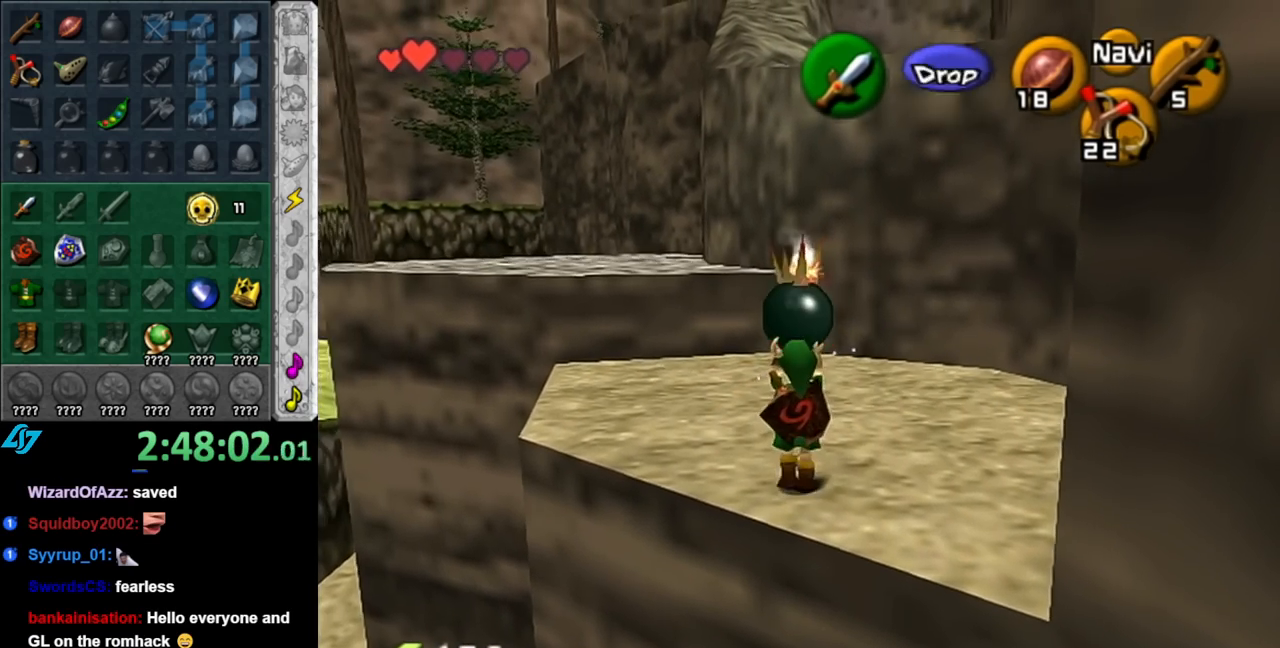
{"buttons": ["A"], "left_stick": "up", "right_stick": "center", "events": [[400, "A", "down"]]}
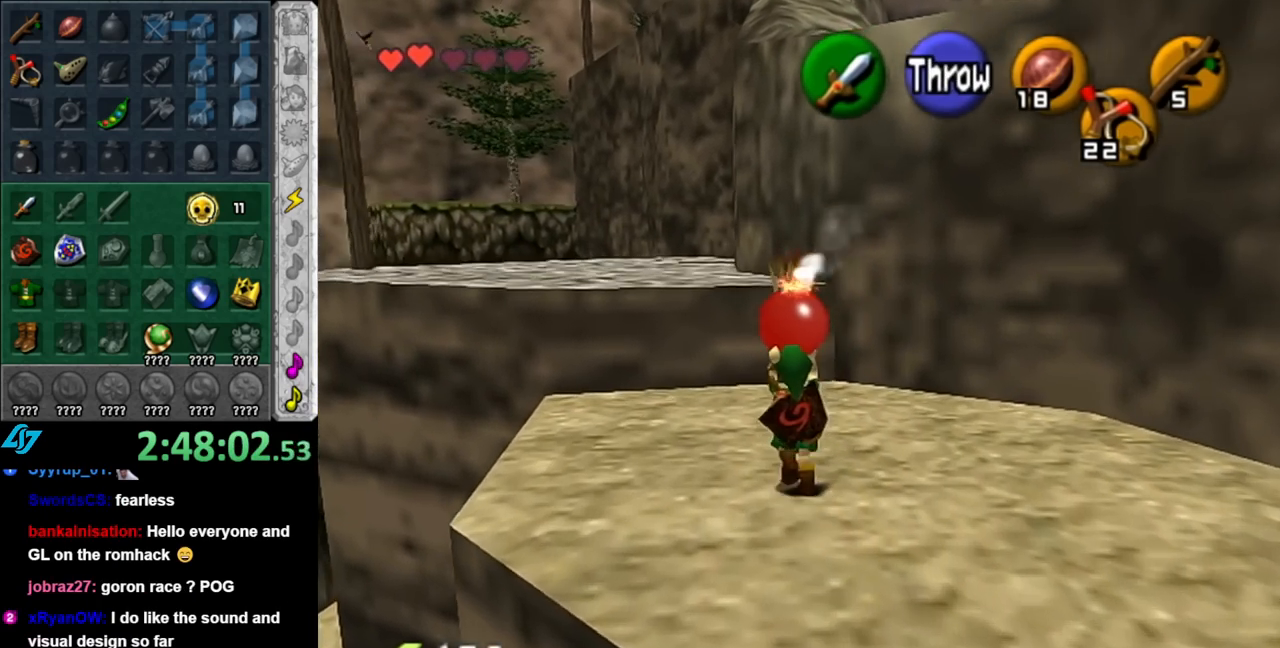
{"buttons": [], "left_stick": "down-right", "right_stick": "center", "events": [[117, "A", "up"], [283, "left_stick", "down"], [433, "left_stick", "down-right"]]}
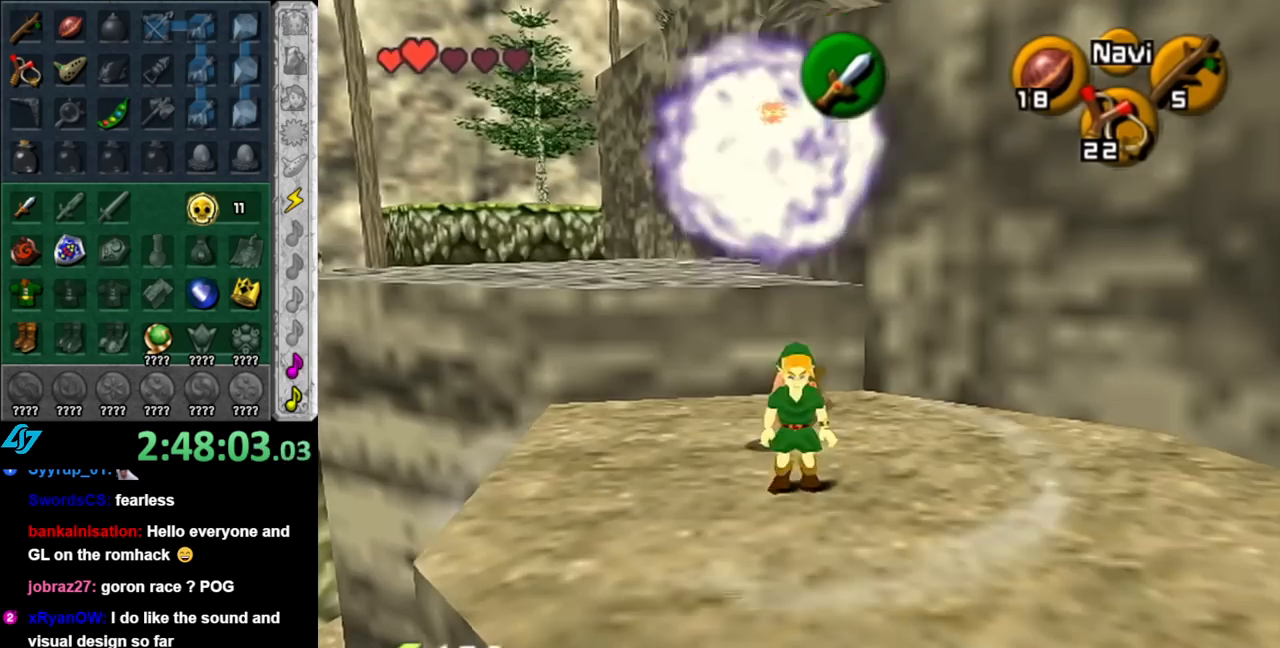
{"buttons": [], "left_stick": "right", "right_stick": "center", "events": [[367, "left_stick", "right"]]}
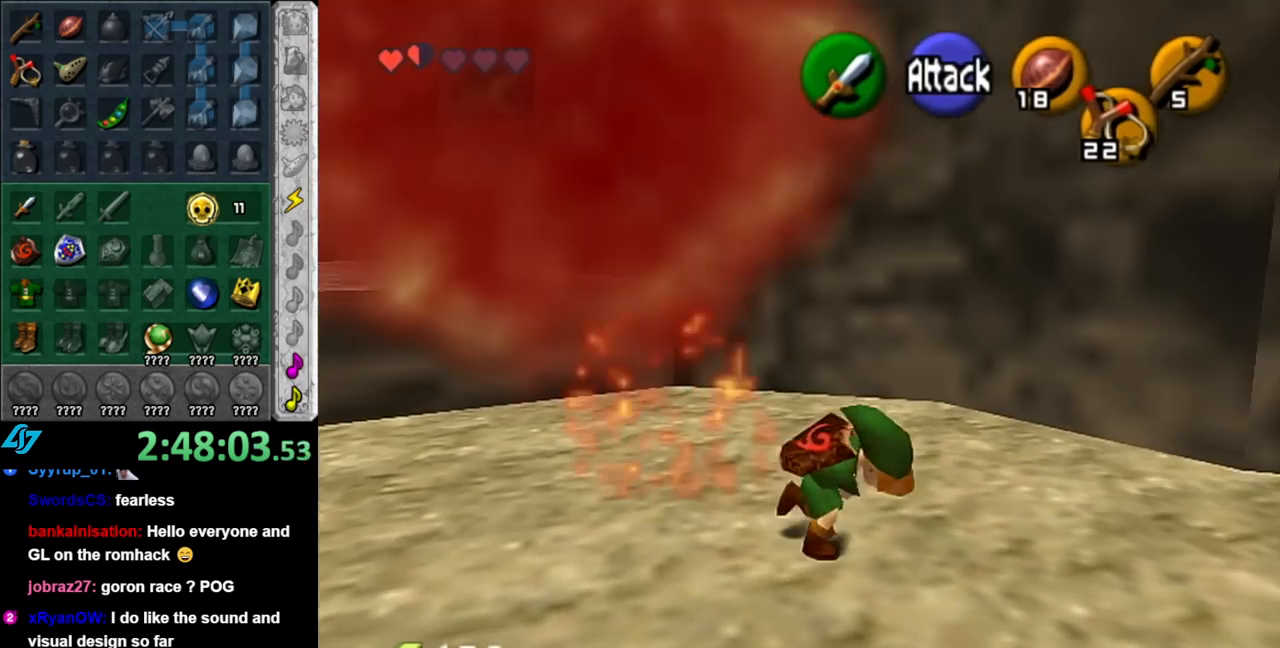
{"buttons": [], "left_stick": "up", "right_stick": "center", "events": [[67, "L1", "down"], [67, "left_stick", "center"], [250, "L1", "up"], [317, "left_stick", "up"]]}
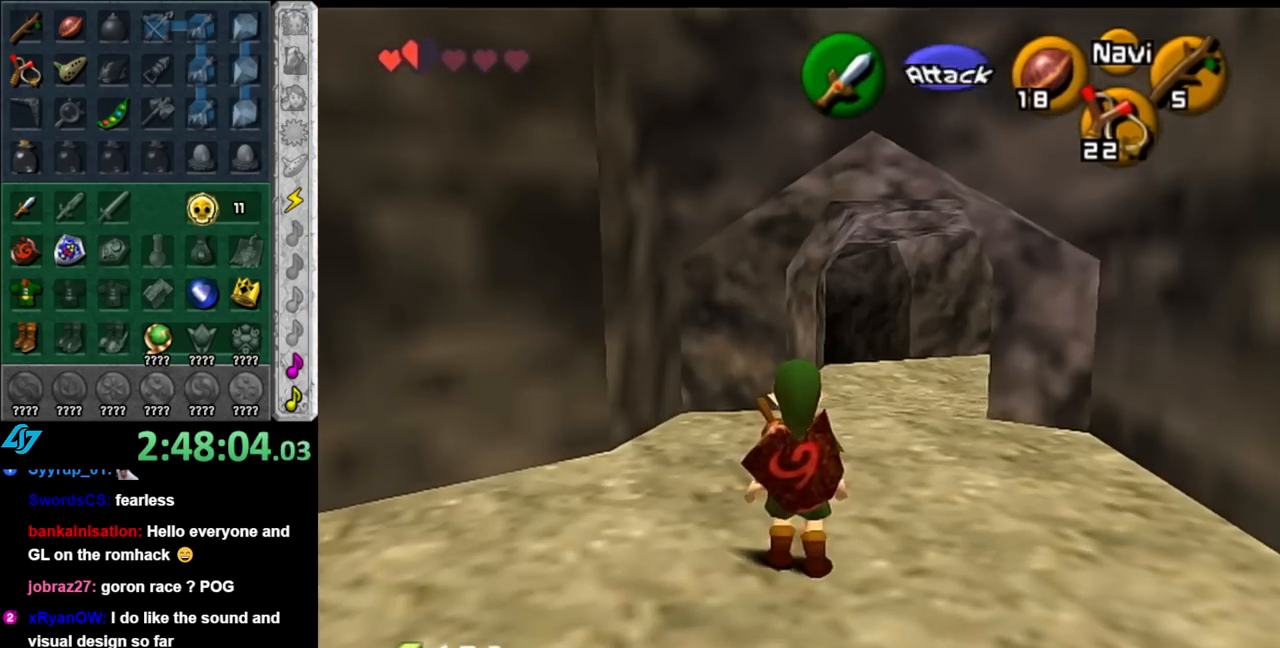
{"buttons": [], "left_stick": "up", "right_stick": "center", "events": [[117, "left_stick", "up-right"], [250, "left_stick", "up"], [317, "A", "down"], [467, "A", "up"]]}
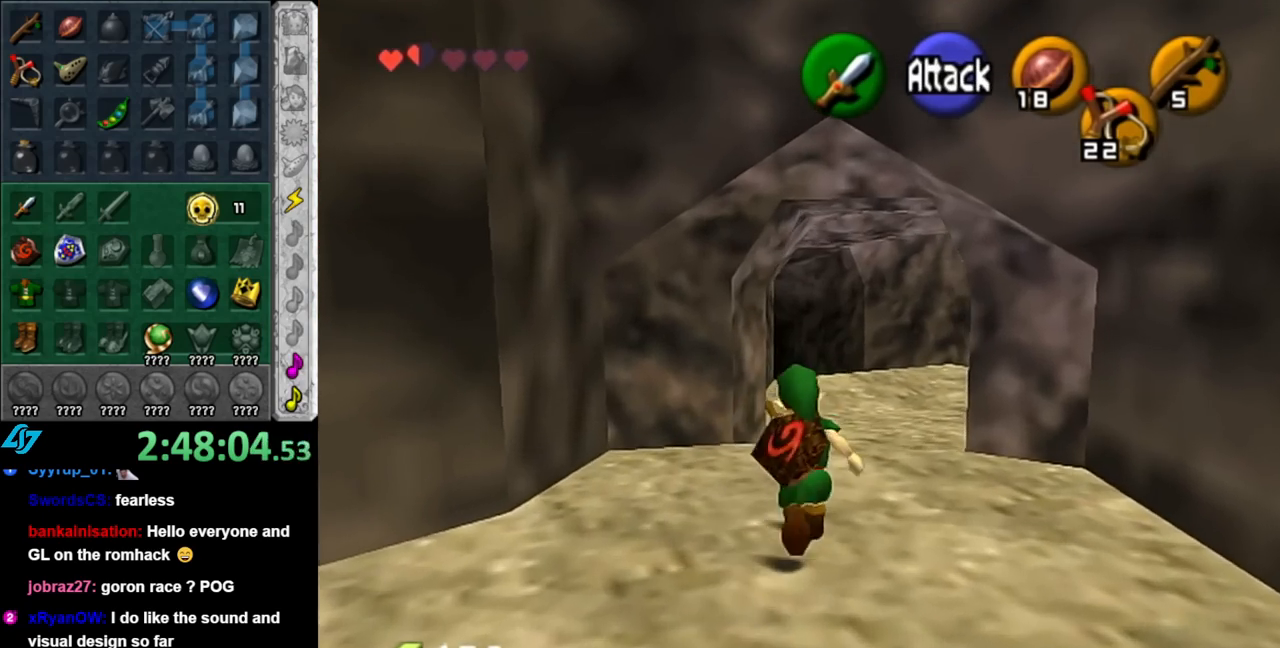
{"buttons": [], "left_stick": "up", "right_stick": "center", "events": [[33, "A", "down"], [150, "A", "up"], [217, "A", "down"], [350, "A", "up"]]}
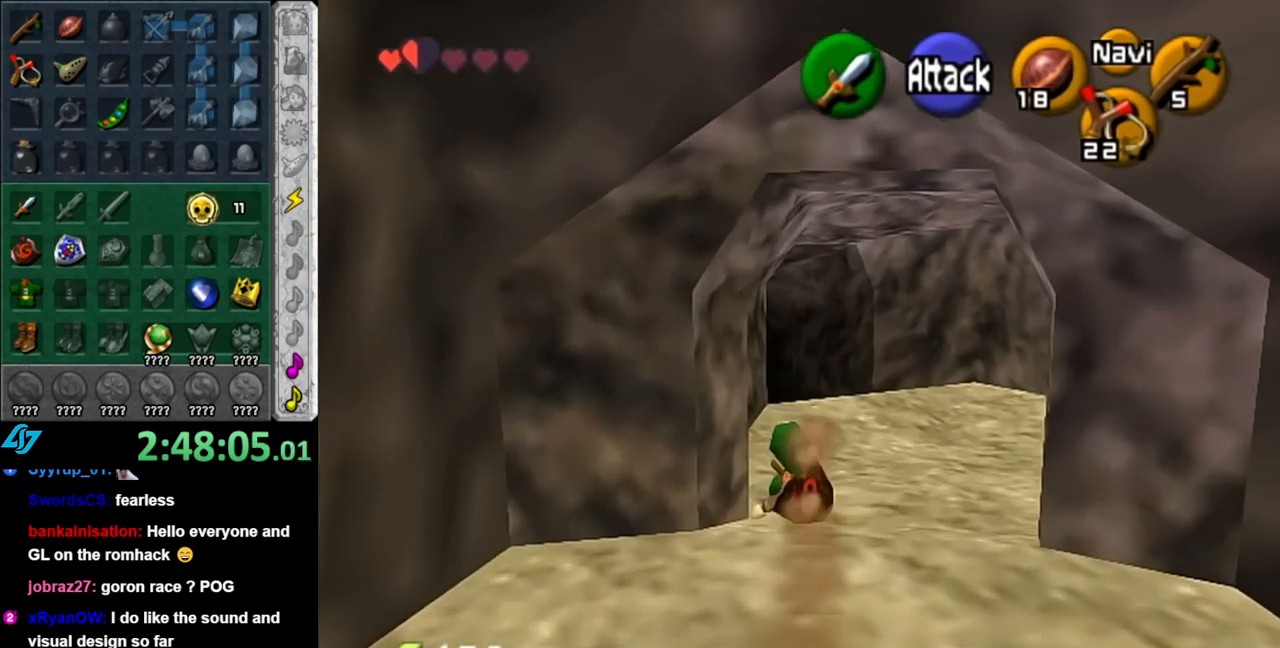
{"buttons": [], "left_stick": "up", "right_stick": "center", "events": [[133, "A", "down"], [283, "A", "up"], [367, "A", "down"], [500, "A", "up"]]}
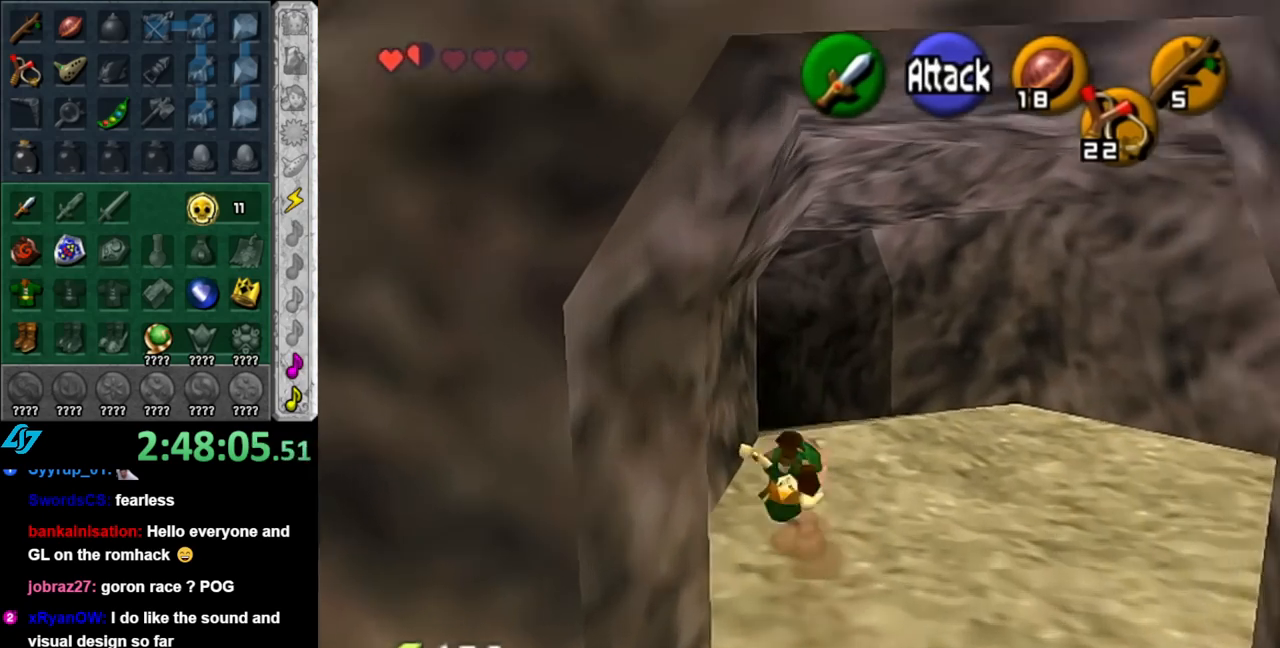
{"buttons": [], "left_stick": "up", "right_stick": "center", "events": []}